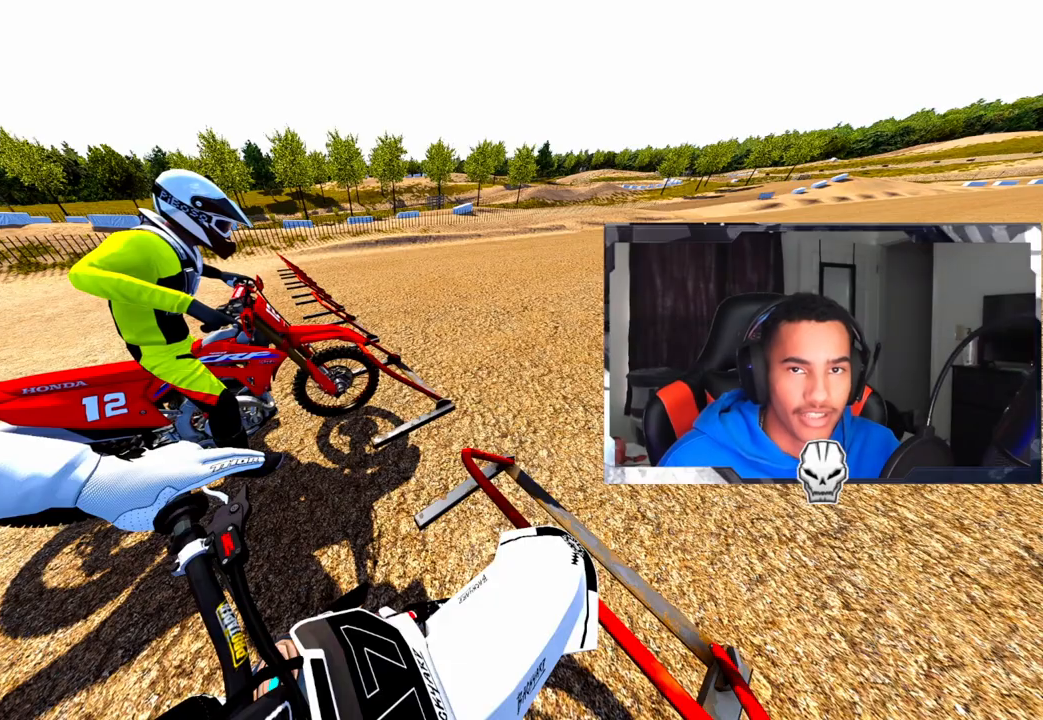
Gameplay with a controller (PlayStation layout); each line is a JSON object with the inputs held at the frame after it. "events" lists button and stick changes between this image and that frame as [ms after this image, input, new state], when the widget could be followed in between.
{"buttons": ["L1", "DPAD_UP", "DPAD_LEFT"], "left_stick": "center", "right_stick": "up", "events": []}
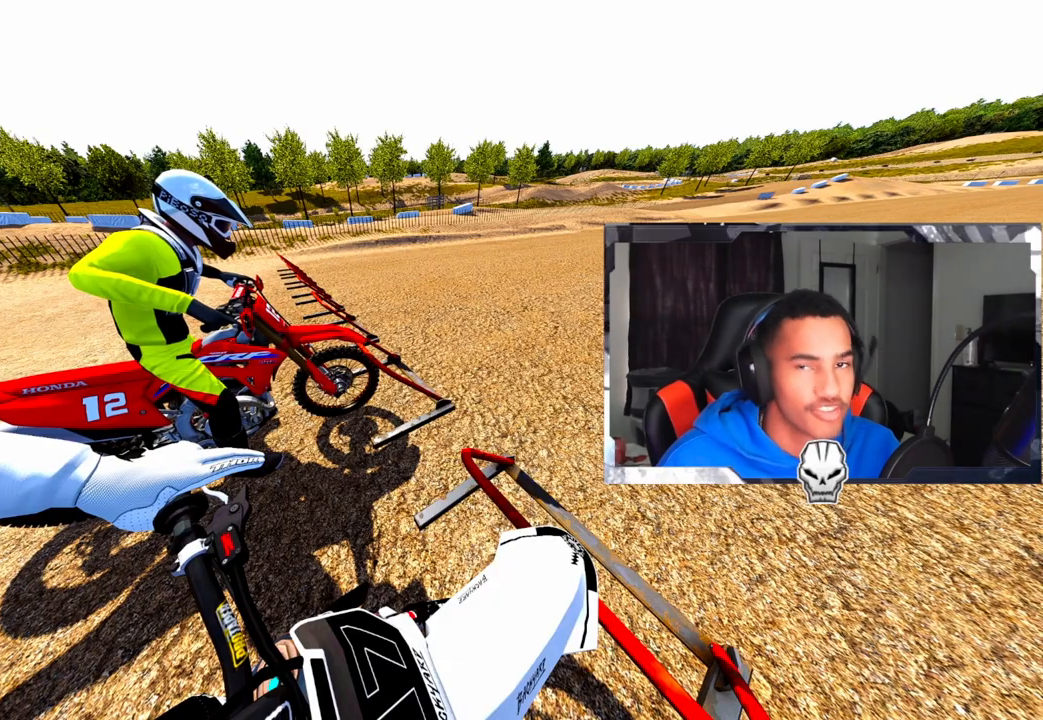
{"buttons": ["L1", "DPAD_UP", "DPAD_LEFT"], "left_stick": "center", "right_stick": "up", "events": []}
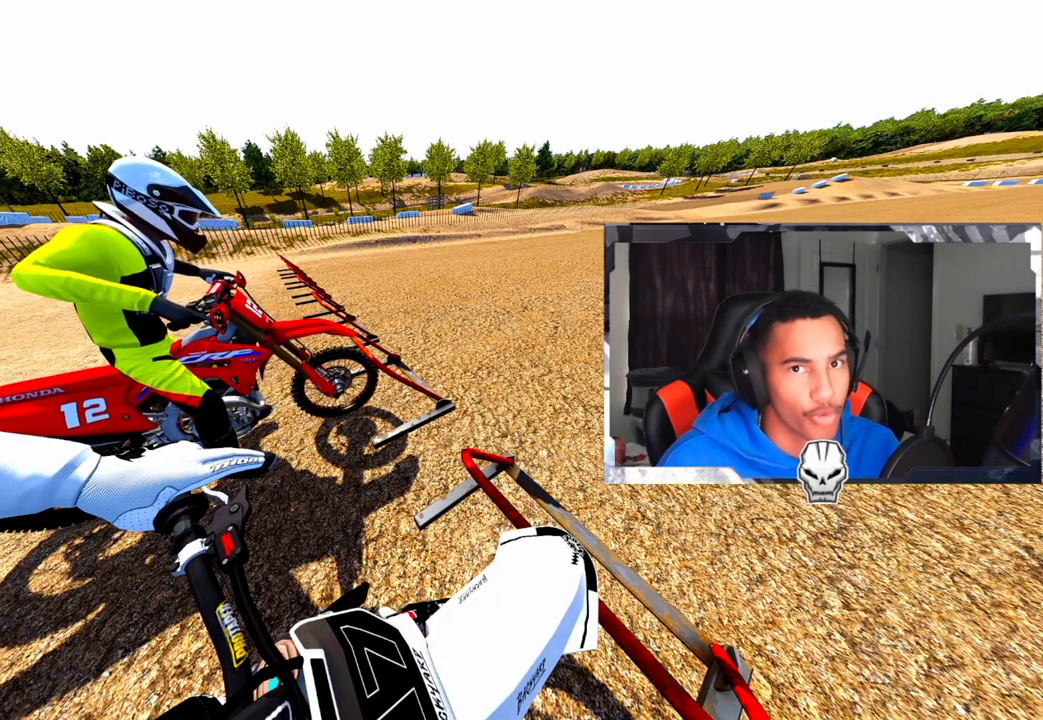
{"buttons": ["L1", "DPAD_UP"], "left_stick": "center", "right_stick": "up", "events": [[300, "DPAD_LEFT", "up"]]}
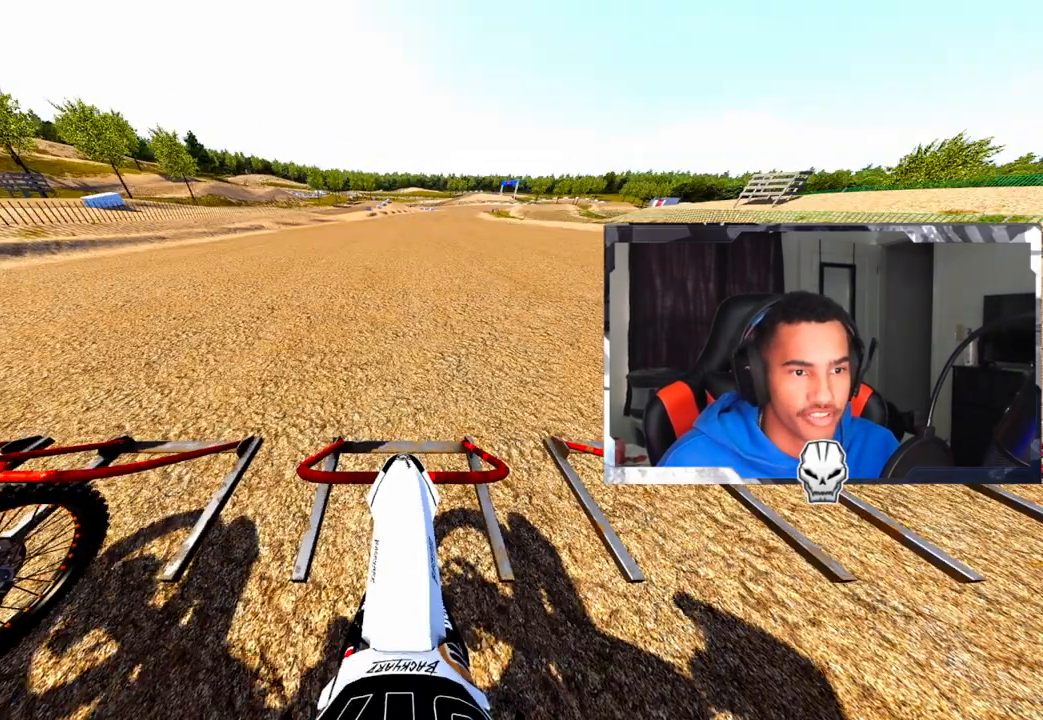
{"buttons": ["L1", "DPAD_UP", "DPAD_LEFT"], "left_stick": "center", "right_stick": "up", "events": [[100, "DPAD_LEFT", "down"]]}
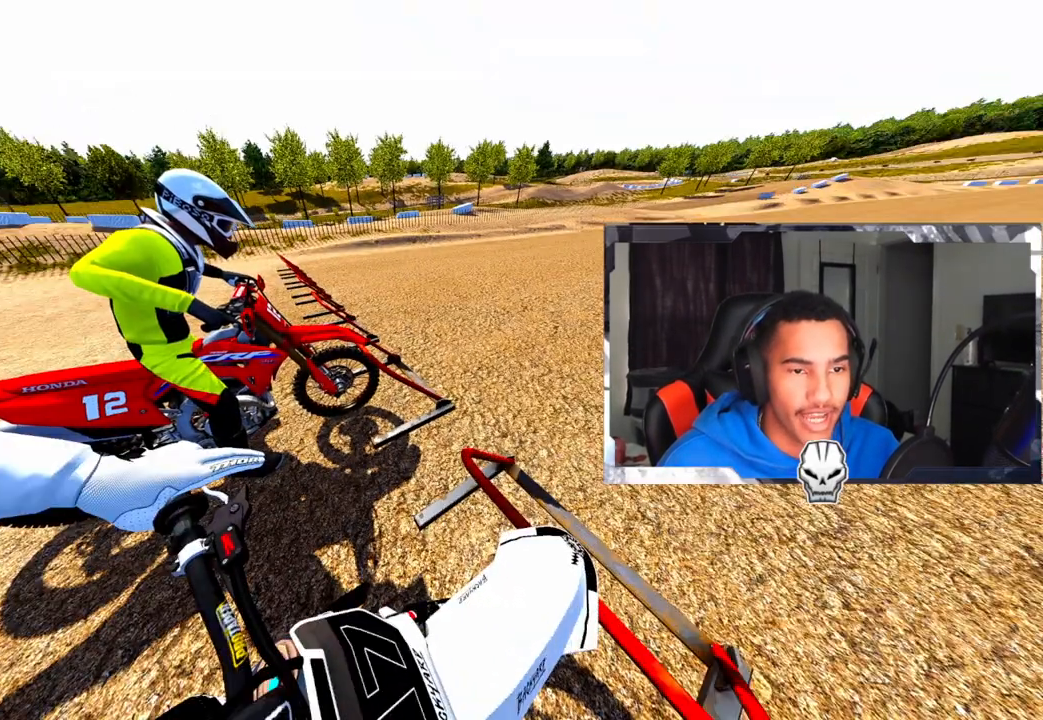
{"buttons": ["L1", "R2", "DPAD_UP", "DPAD_LEFT"], "left_stick": "center", "right_stick": "up", "events": [[300, "R2", "down"], [417, "R2", "up"], [483, "R2", "down"]]}
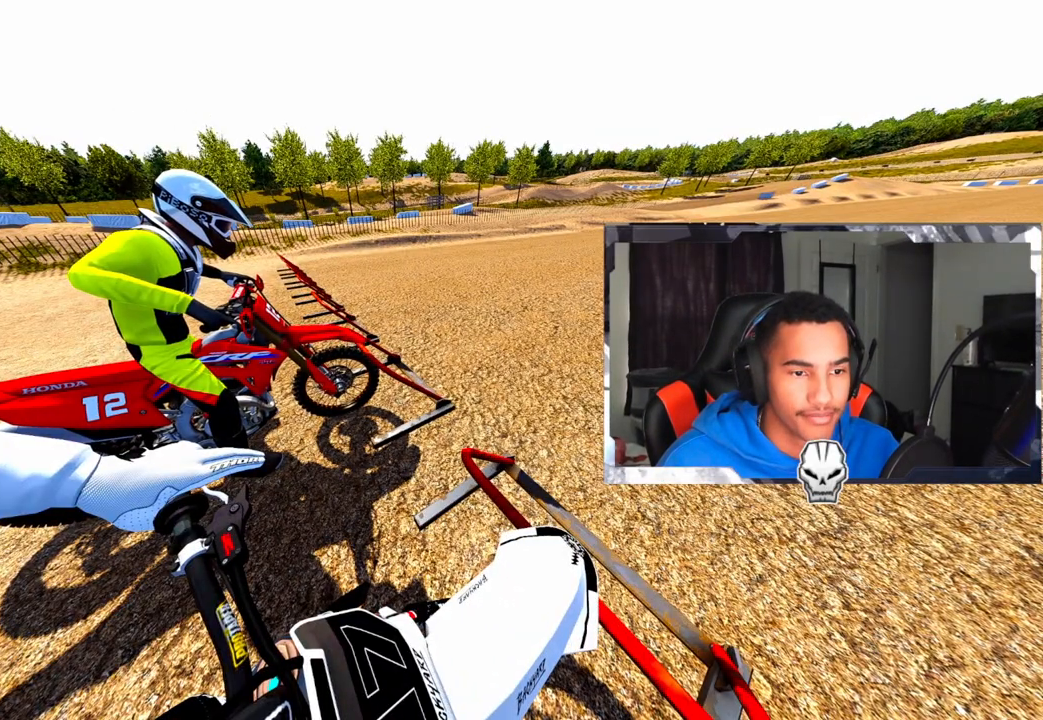
{"buttons": ["L1", "DPAD_UP", "DPAD_LEFT"], "left_stick": "center", "right_stick": "up", "events": [[133, "R2", "up"], [183, "R2", "down"], [333, "R2", "up"], [400, "R2", "down"], [500, "R2", "up"]]}
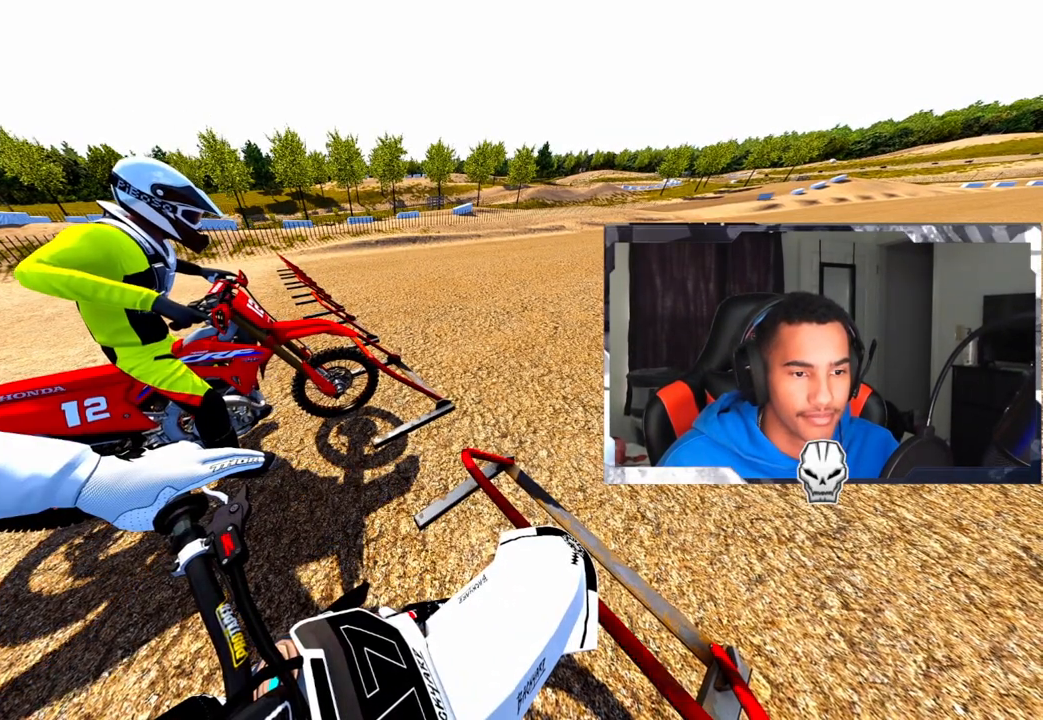
{"buttons": ["L1", "DPAD_UP", "DPAD_LEFT"], "left_stick": "center", "right_stick": "up", "events": [[83, "R2", "down"], [183, "R2", "up"]]}
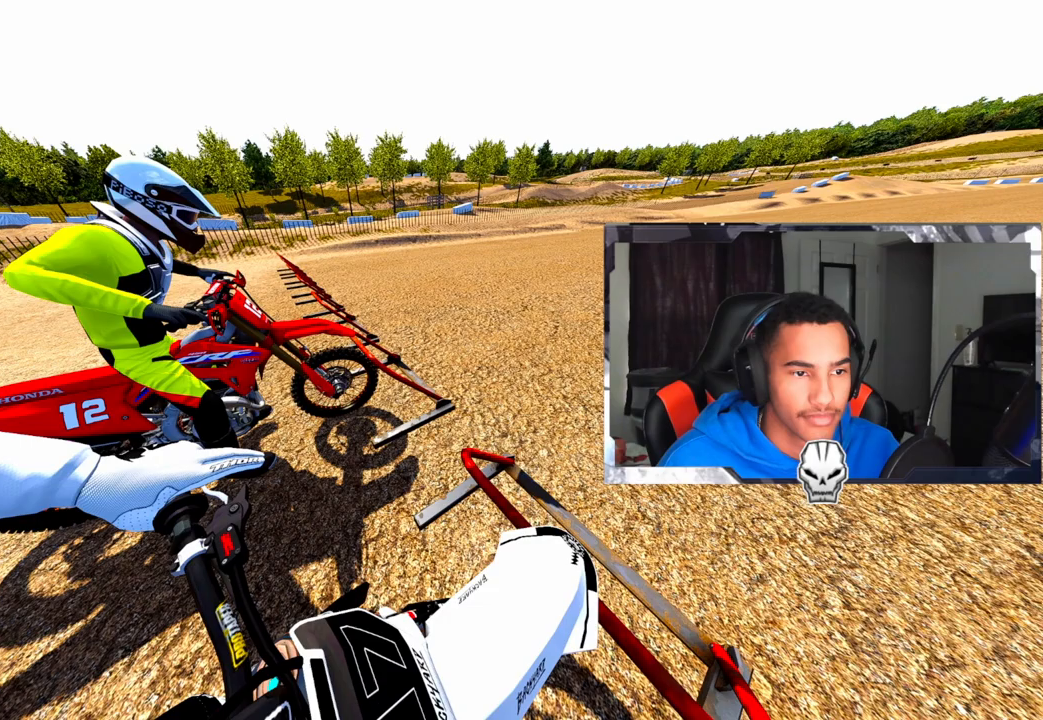
{"buttons": ["L1", "DPAD_UP", "DPAD_LEFT"], "left_stick": "center", "right_stick": "up", "events": []}
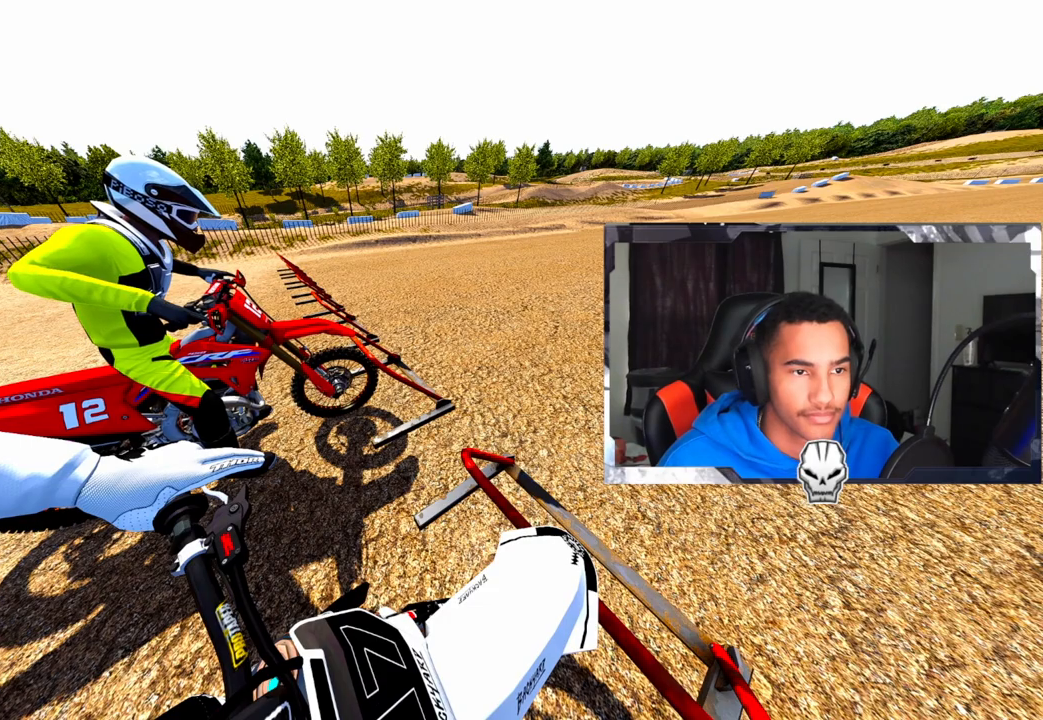
{"buttons": ["L1", "DPAD_UP", "DPAD_LEFT"], "left_stick": "center", "right_stick": "up", "events": []}
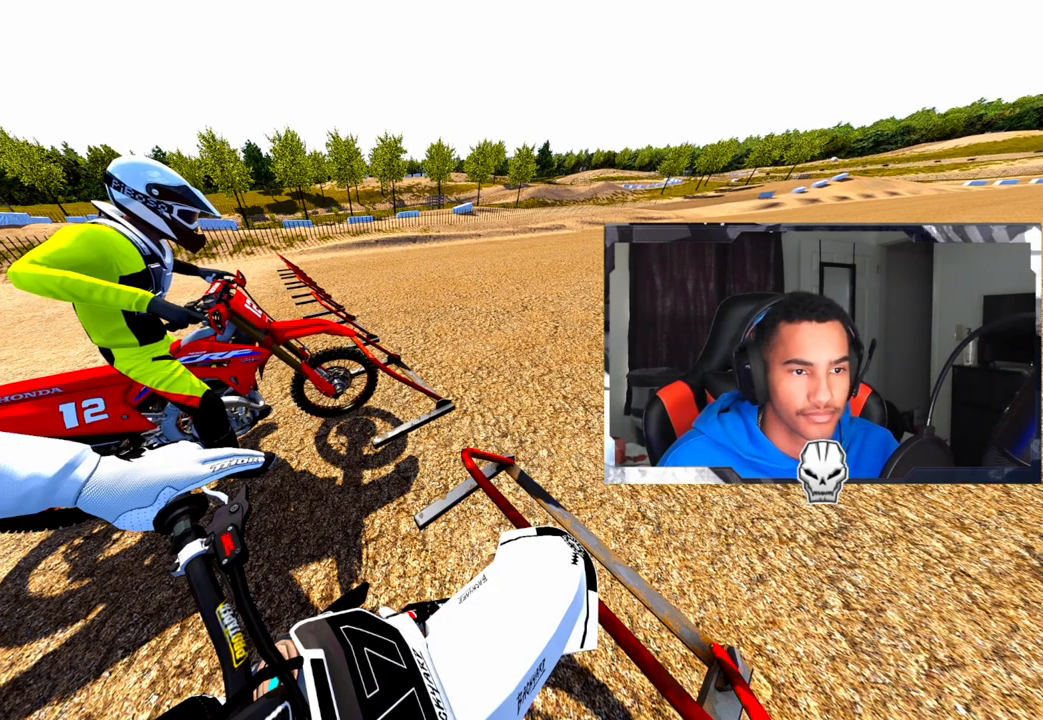
{"buttons": ["L1", "DPAD_UP", "DPAD_LEFT"], "left_stick": "center", "right_stick": "up", "events": []}
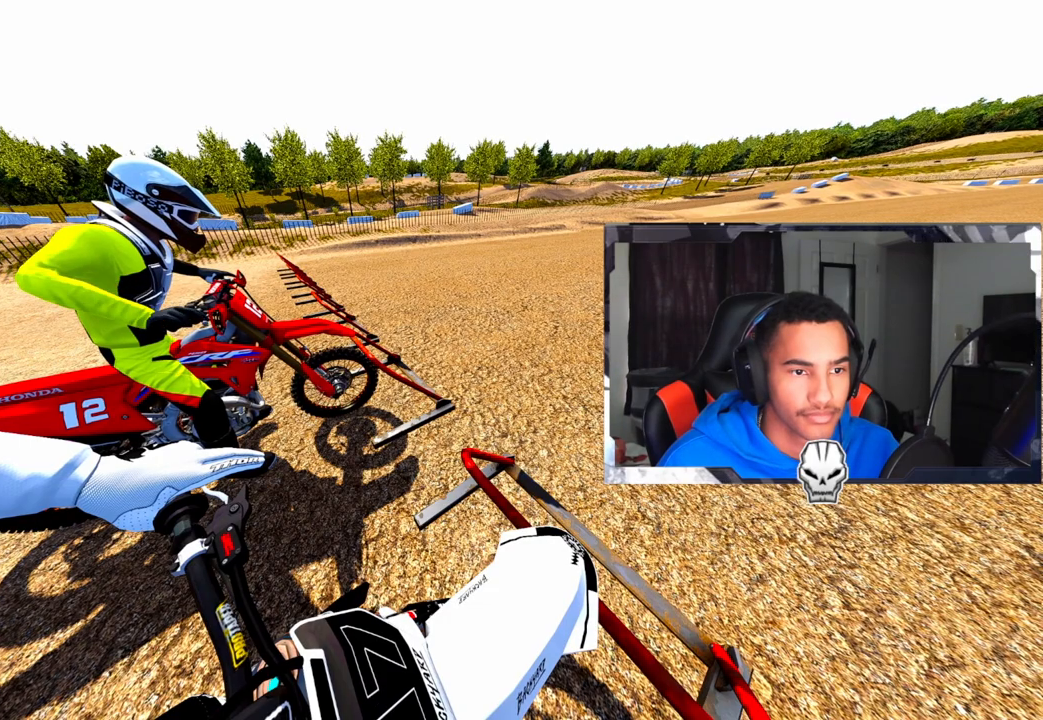
{"buttons": ["L1", "R2", "DPAD_UP", "DPAD_LEFT"], "left_stick": "center", "right_stick": "up", "events": [[300, "R2", "down"], [417, "R2", "up"], [500, "R2", "down"]]}
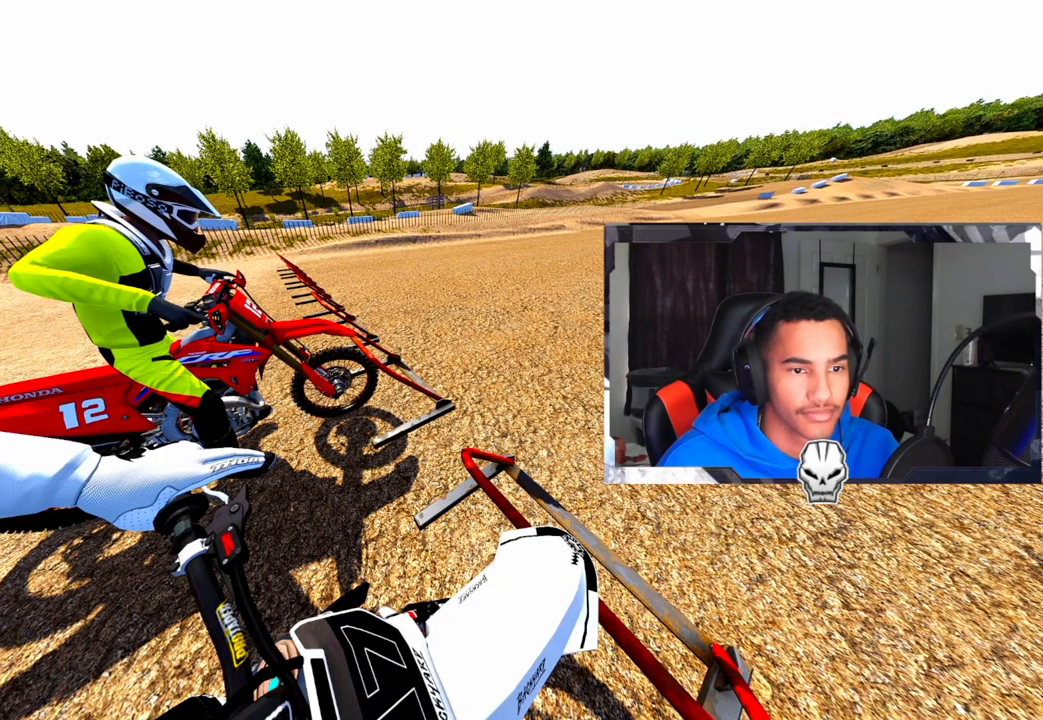
{"buttons": ["L1", "DPAD_UP", "DPAD_LEFT"], "left_stick": "center", "right_stick": "up", "events": [[150, "R2", "up"], [167, "R2", "down"], [317, "R2", "up"]]}
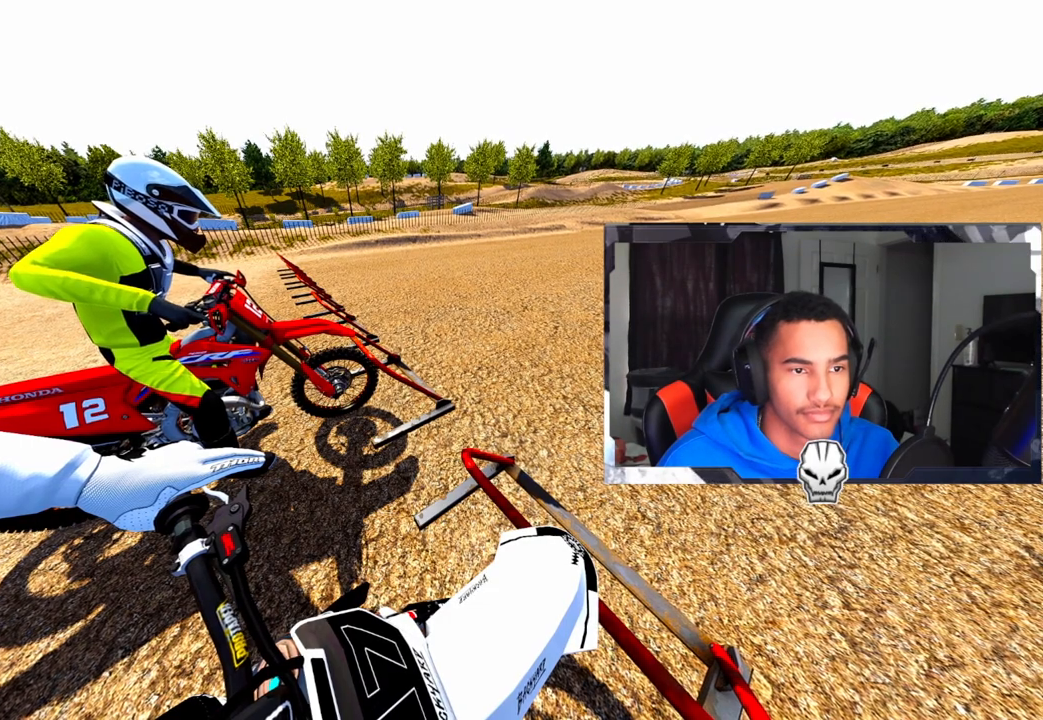
{"buttons": ["L1", "DPAD_UP", "DPAD_LEFT"], "left_stick": "center", "right_stick": "up", "events": []}
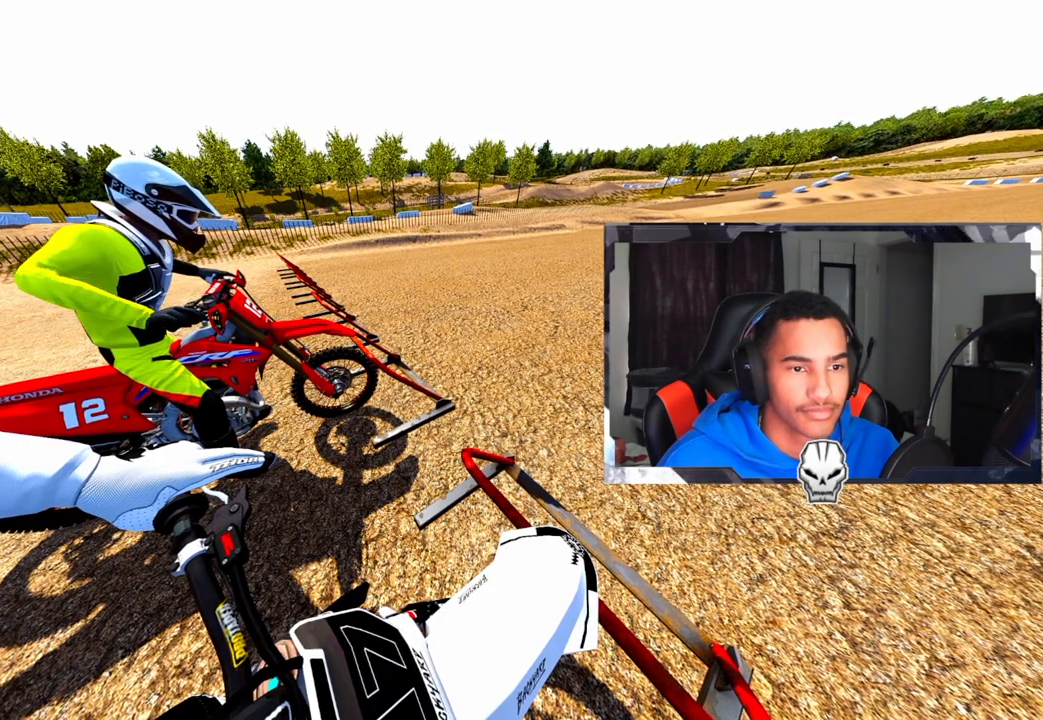
{"buttons": ["L1", "DPAD_UP", "DPAD_LEFT"], "left_stick": "center", "right_stick": "up", "events": []}
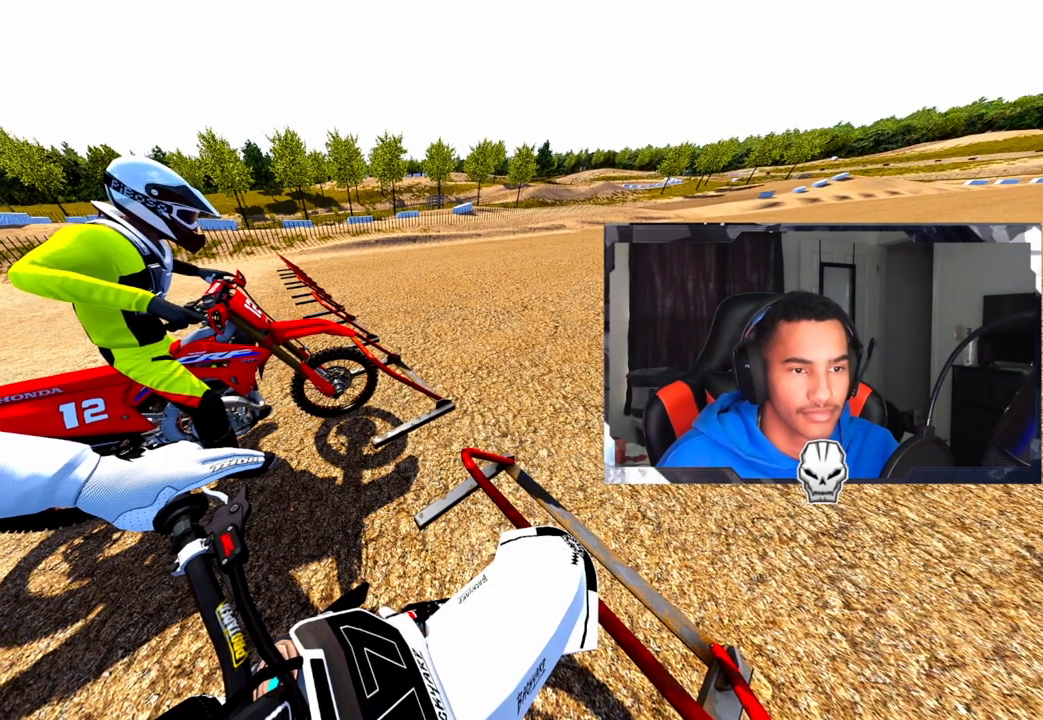
{"buttons": ["L1", "DPAD_UP", "DPAD_LEFT"], "left_stick": "center", "right_stick": "up", "events": []}
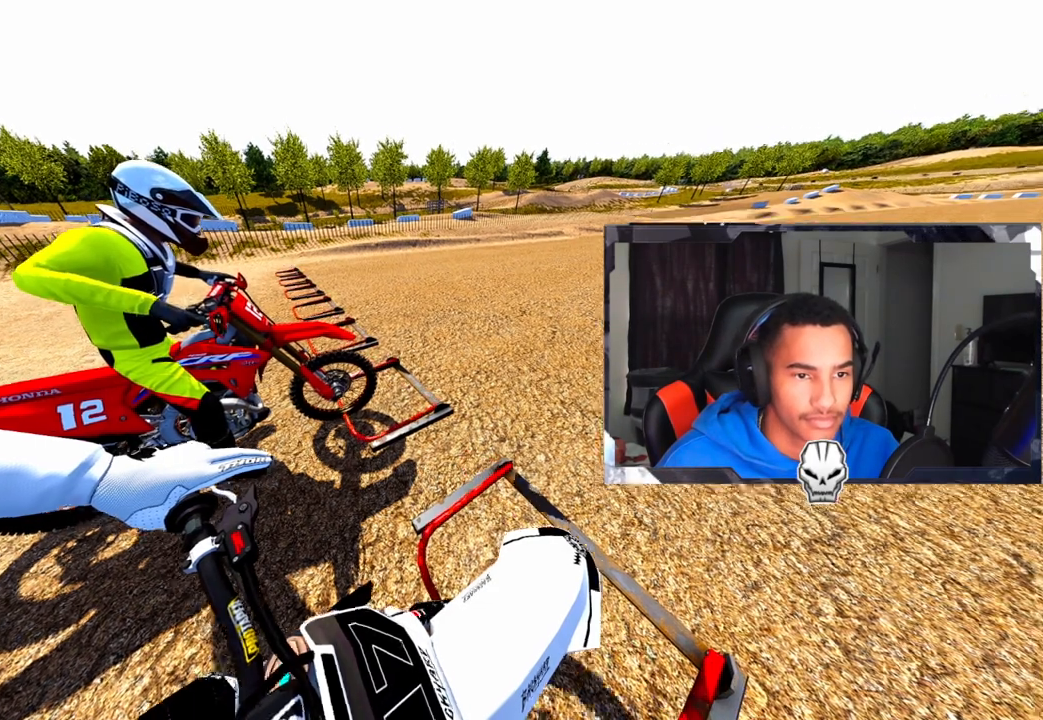
{"buttons": ["L1", "DPAD_UP", "DPAD_LEFT"], "left_stick": "center", "right_stick": "up", "events": []}
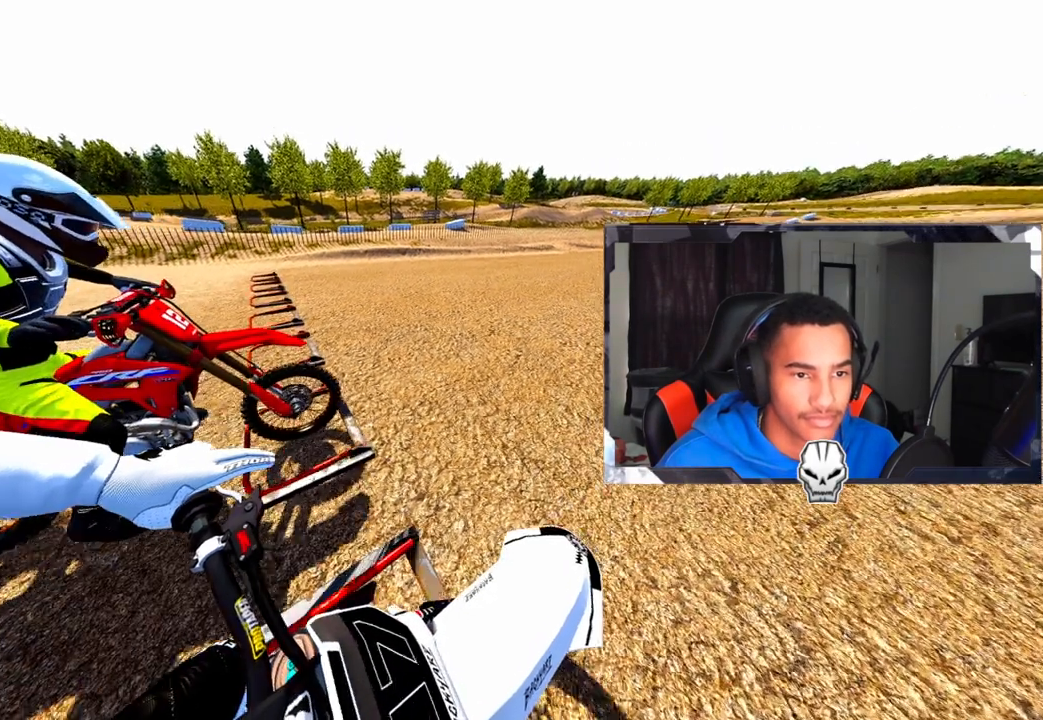
{"buttons": ["L1"], "left_stick": "center", "right_stick": "up", "events": [[200, "DPAD_LEFT", "up"], [350, "L1", "up"], [350, "R2", "down"], [367, "DPAD_UP", "up"], [450, "L1", "down"], [500, "R2", "up"]]}
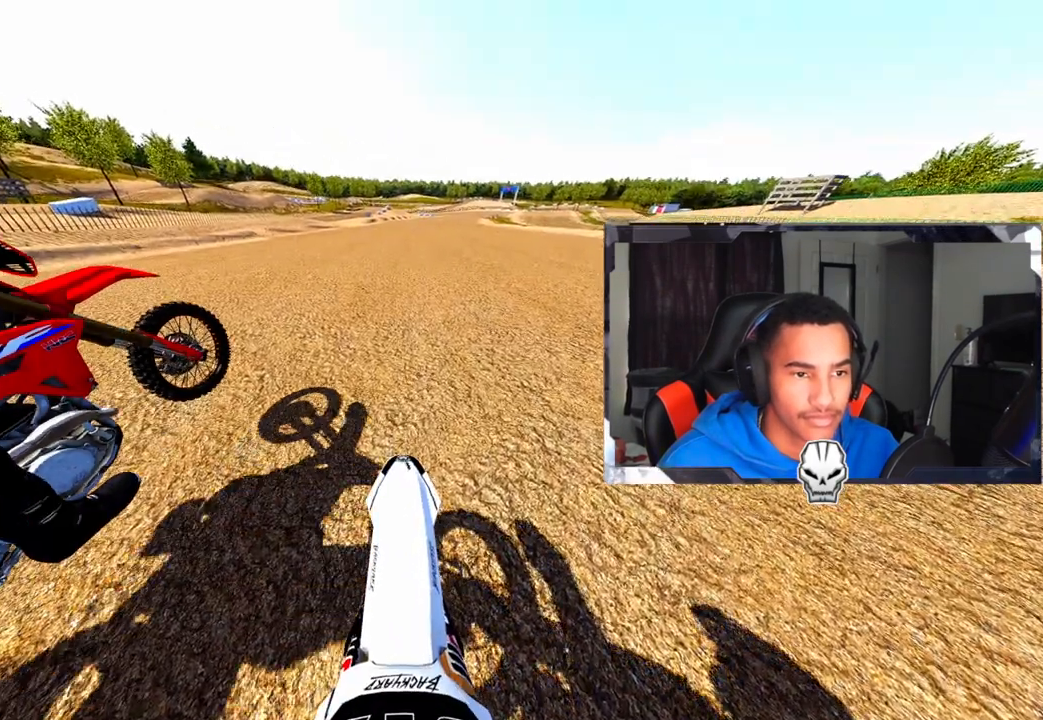
{"buttons": ["R2"], "left_stick": "center", "right_stick": "up", "events": [[83, "R2", "down"], [117, "L1", "up"]]}
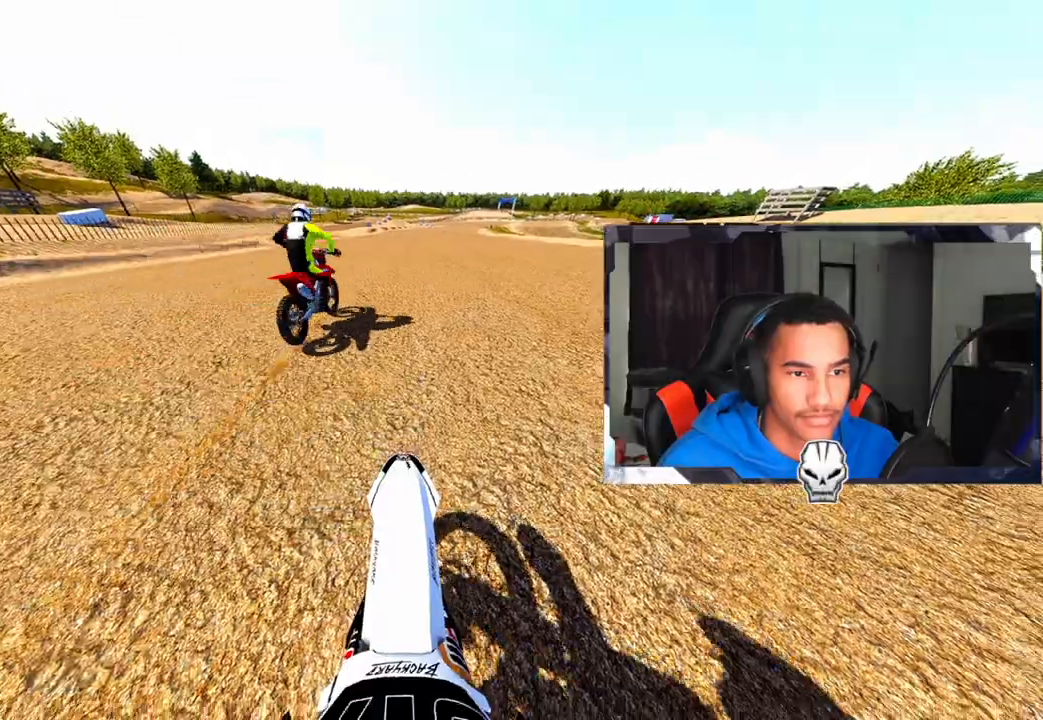
{"buttons": ["R2"], "left_stick": "center", "right_stick": "up", "events": [[117, "L1", "down"], [133, "R2", "up"], [267, "L1", "up"], [267, "R2", "down"]]}
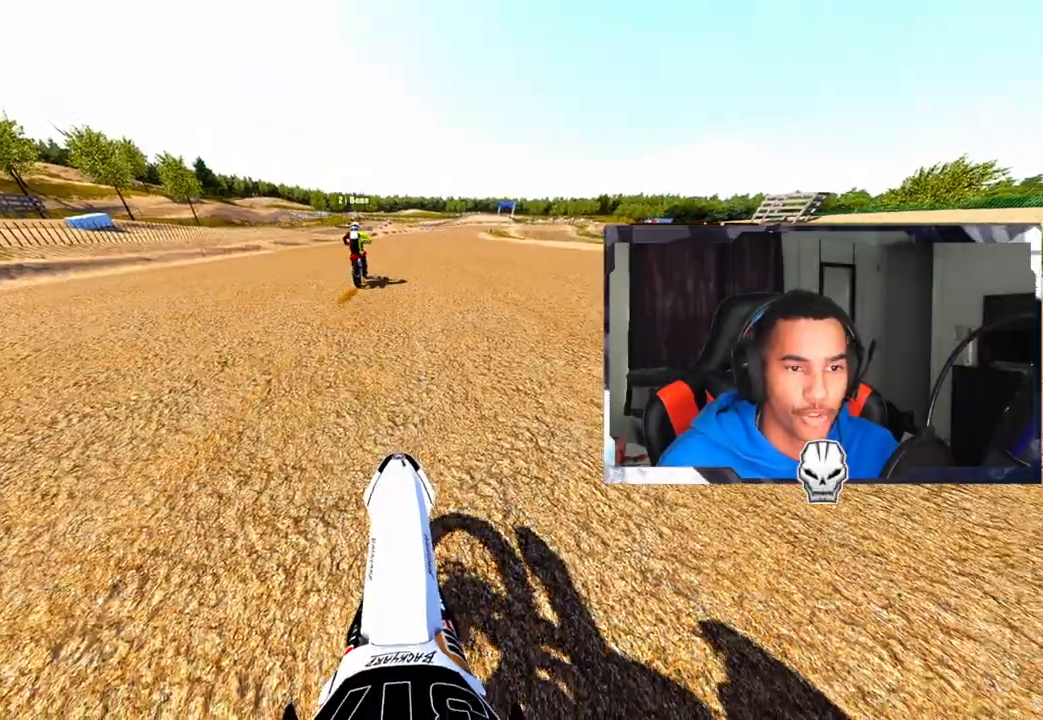
{"buttons": [], "left_stick": "center", "right_stick": "center", "events": [[100, "R2", "up"], [217, "right_stick", "center"]]}
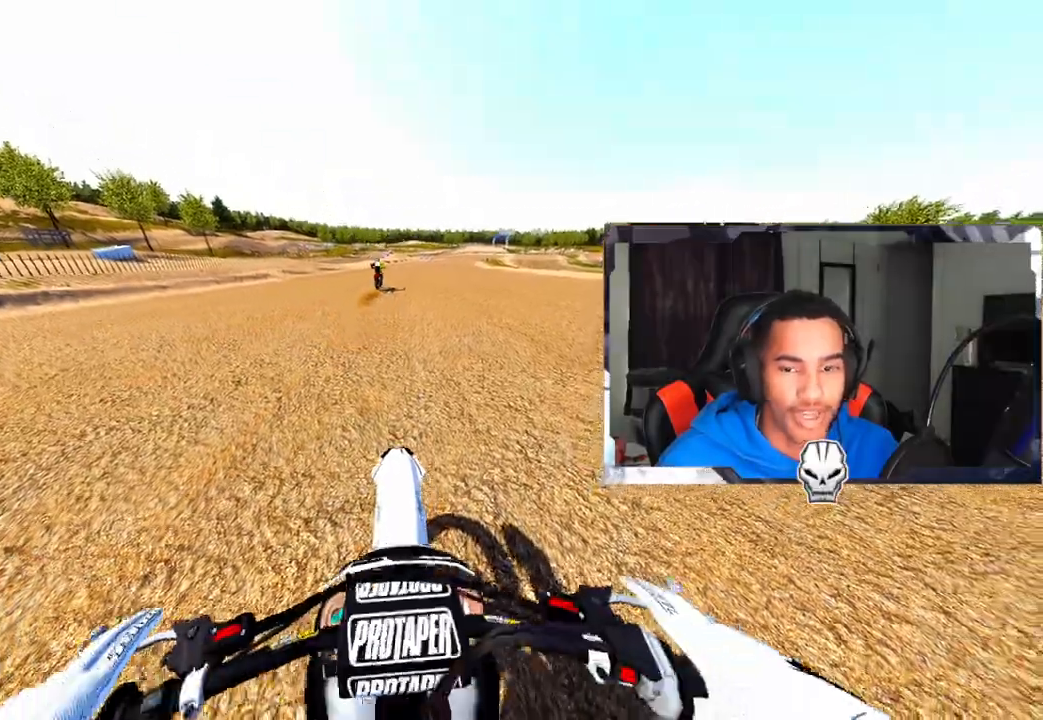
{"buttons": ["R2"], "left_stick": "center", "right_stick": "up", "events": [[117, "R2", "down"], [317, "TRIANGLE", "down"], [467, "TRIANGLE", "up"], [500, "right_stick", "up"]]}
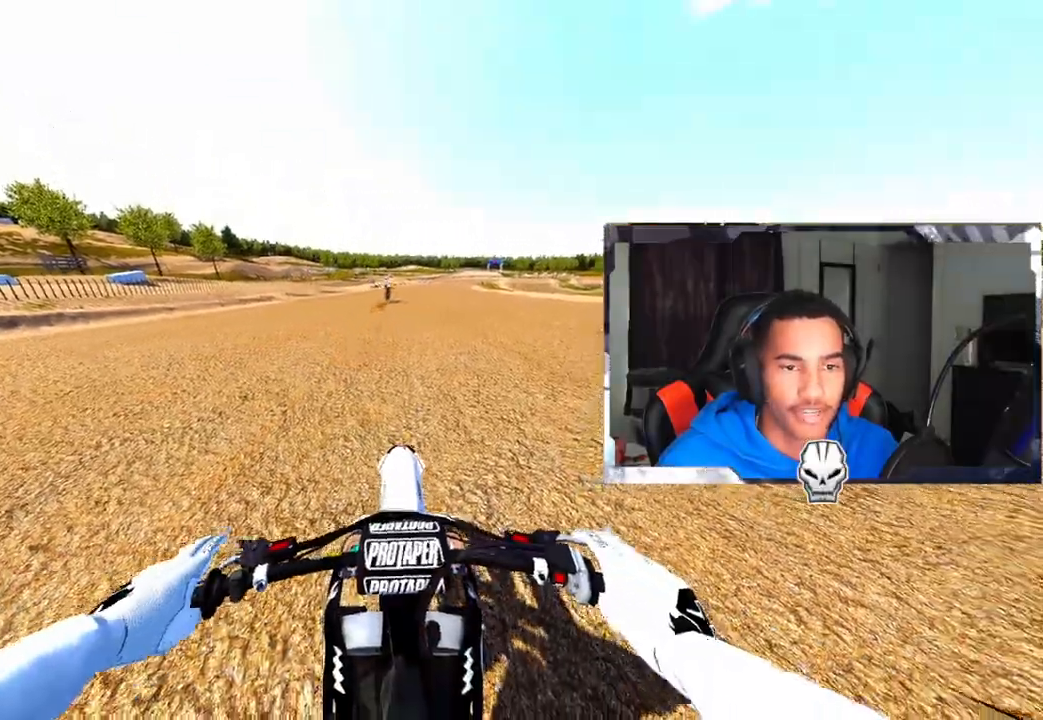
{"buttons": ["R2"], "left_stick": "center", "right_stick": "up", "events": [[400, "R2", "up"], [500, "R2", "down"]]}
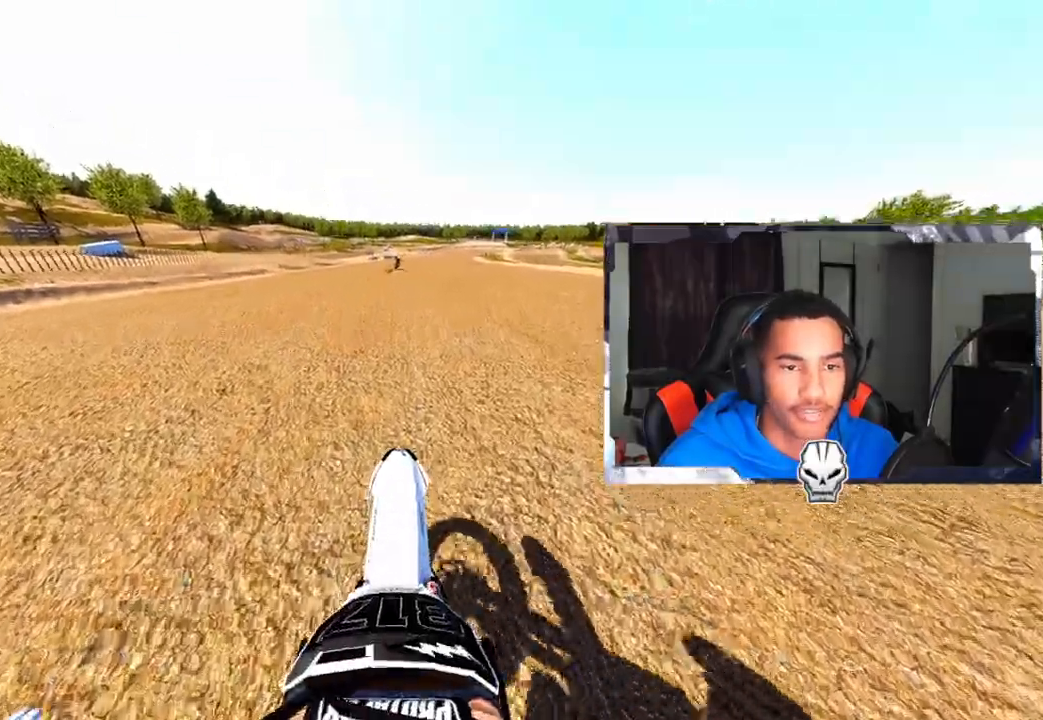
{"buttons": ["R2"], "left_stick": "center", "right_stick": "up", "events": [[150, "R2", "up"], [200, "R2", "down"]]}
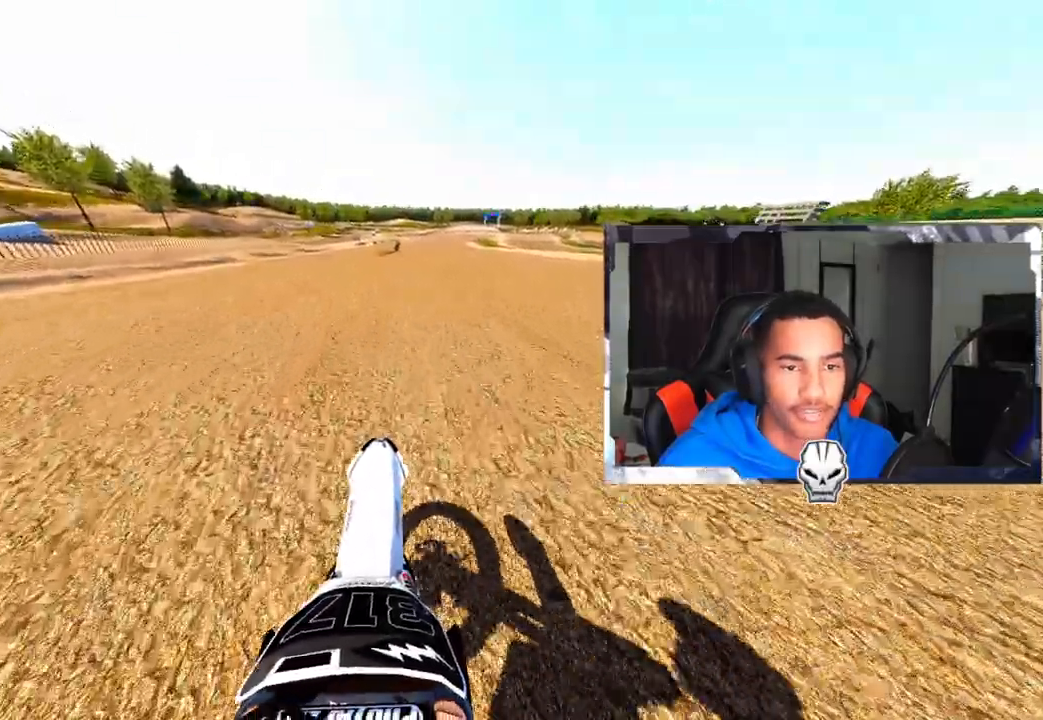
{"buttons": ["R2"], "left_stick": "center", "right_stick": "center", "events": [[417, "right_stick", "center"]]}
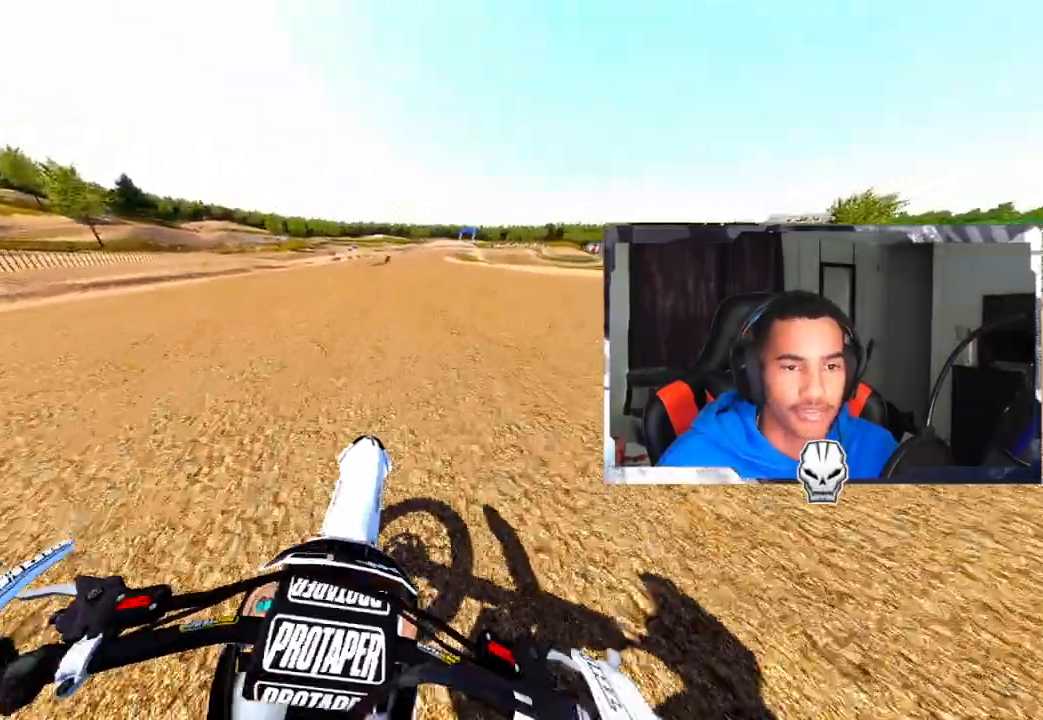
{"buttons": ["R2"], "left_stick": "center", "right_stick": "center", "events": [[67, "CROSS", "down"], [233, "CROSS", "up"]]}
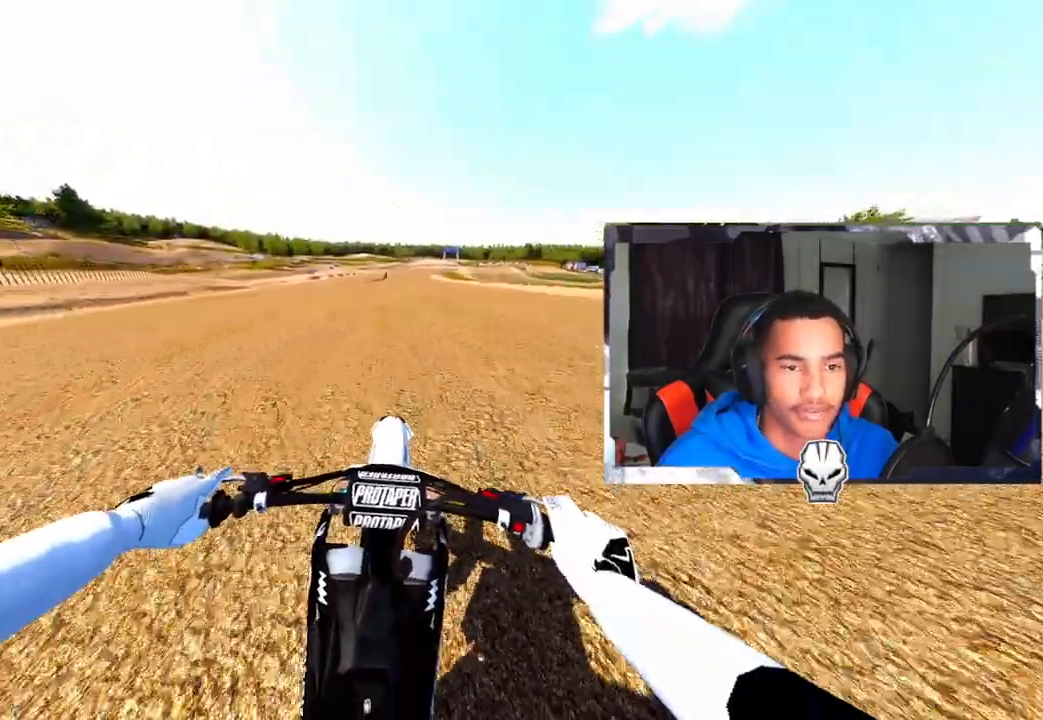
{"buttons": ["R2"], "left_stick": "center", "right_stick": "center", "events": []}
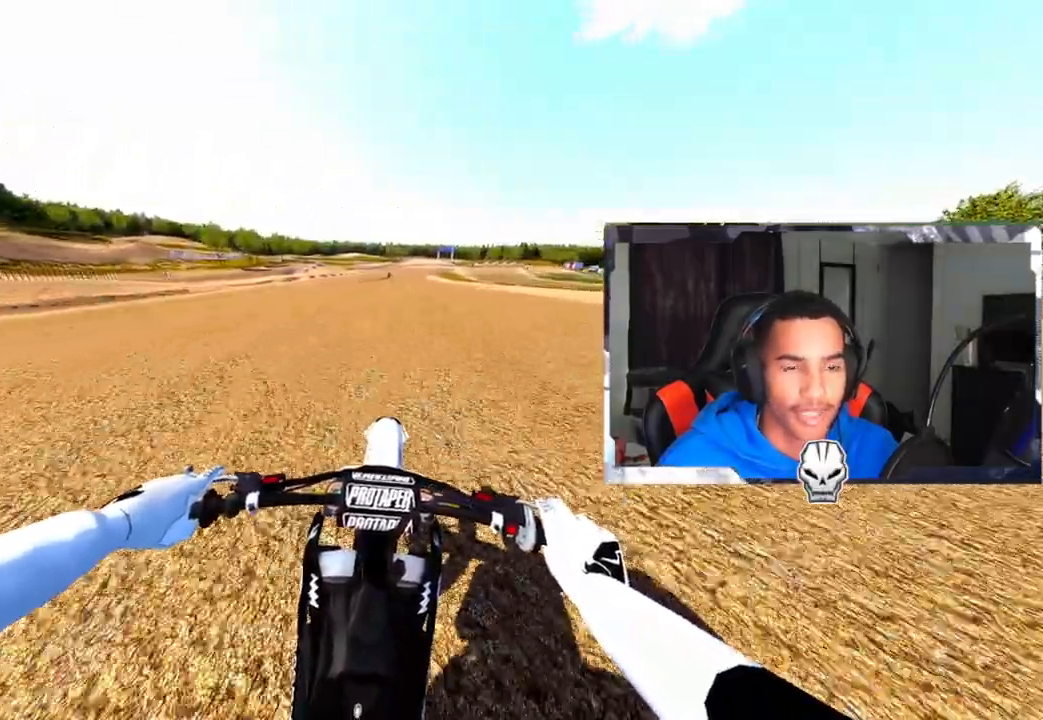
{"buttons": ["R2"], "left_stick": "center", "right_stick": "center", "events": []}
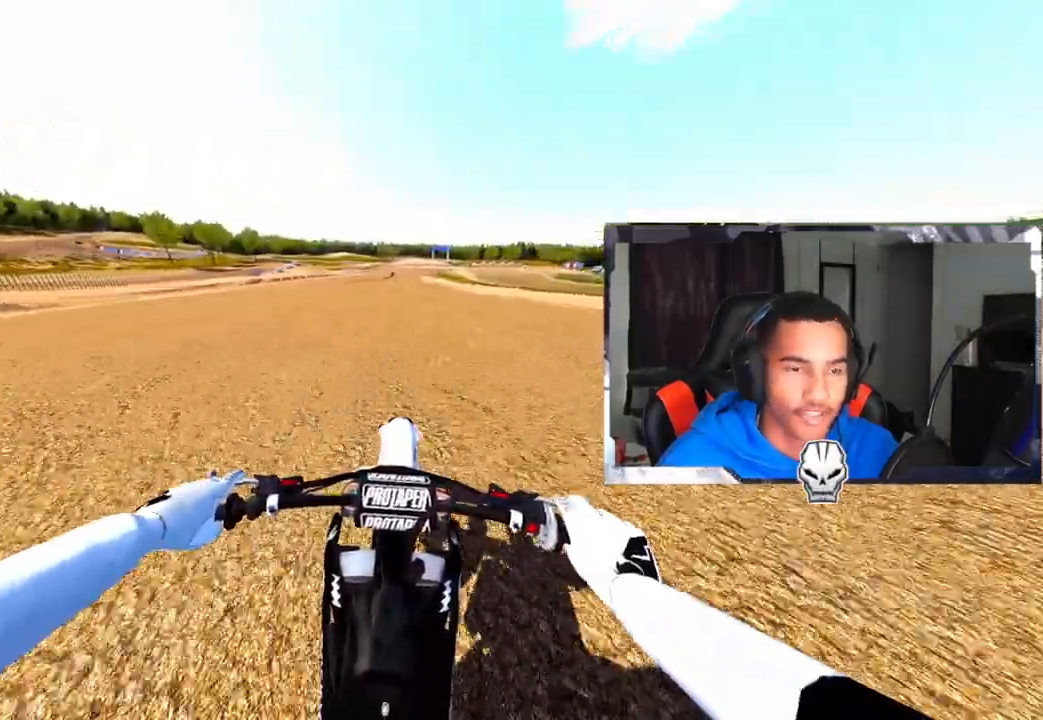
{"buttons": ["R2"], "left_stick": "center", "right_stick": "center", "events": []}
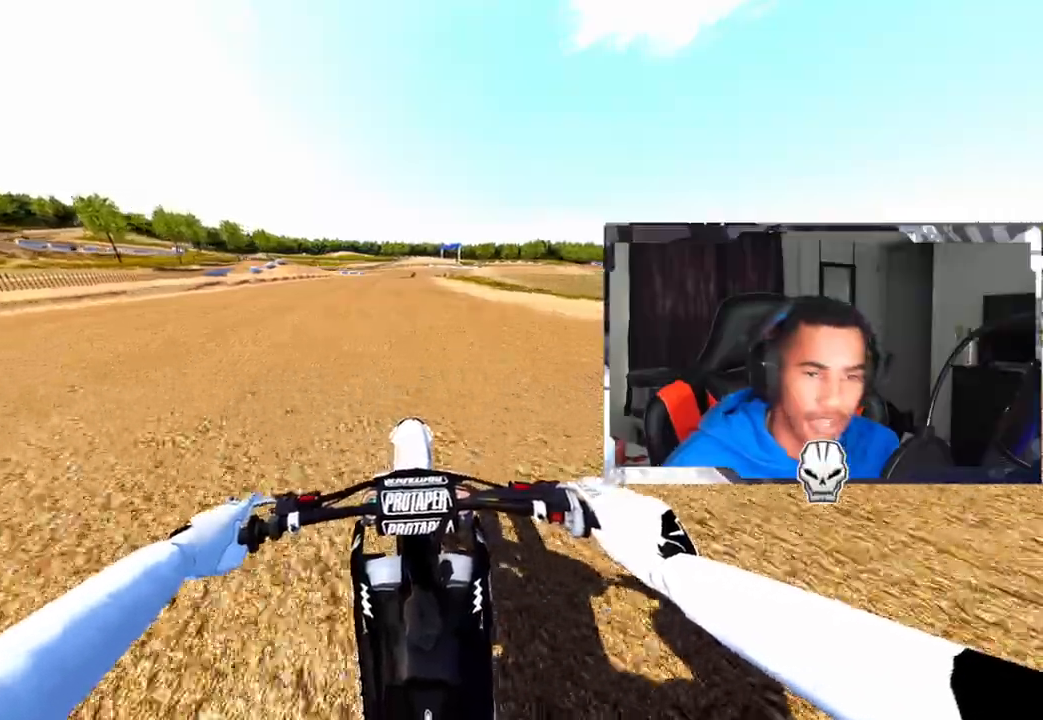
{"buttons": ["R2"], "left_stick": "center", "right_stick": "center", "events": []}
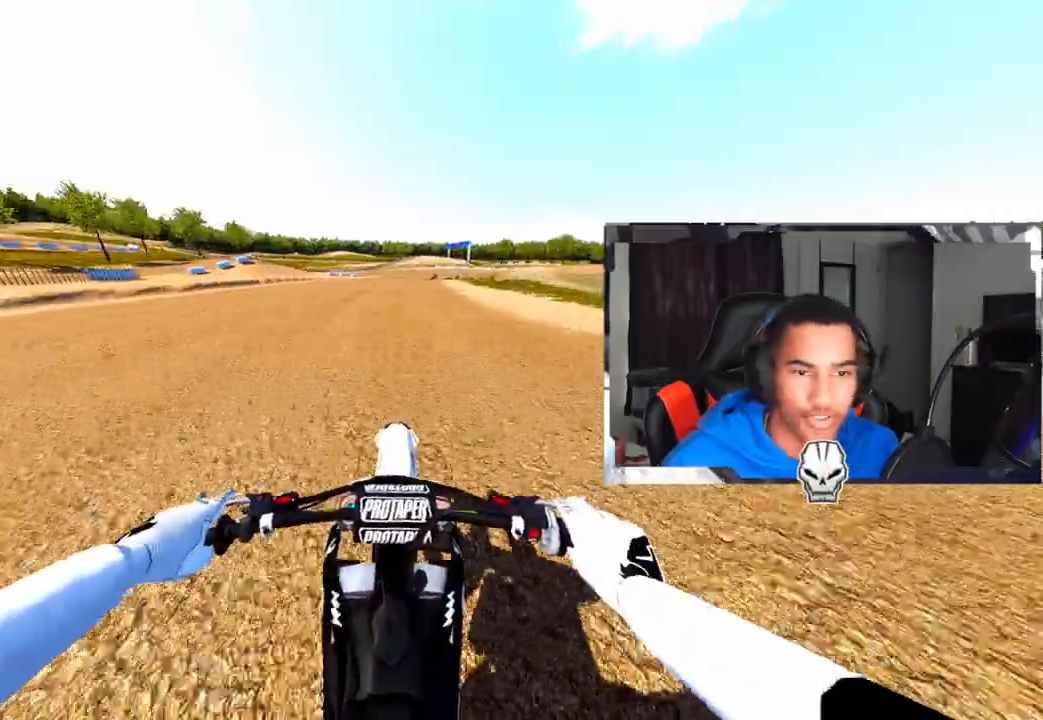
{"buttons": ["R2"], "left_stick": "center", "right_stick": "center", "events": []}